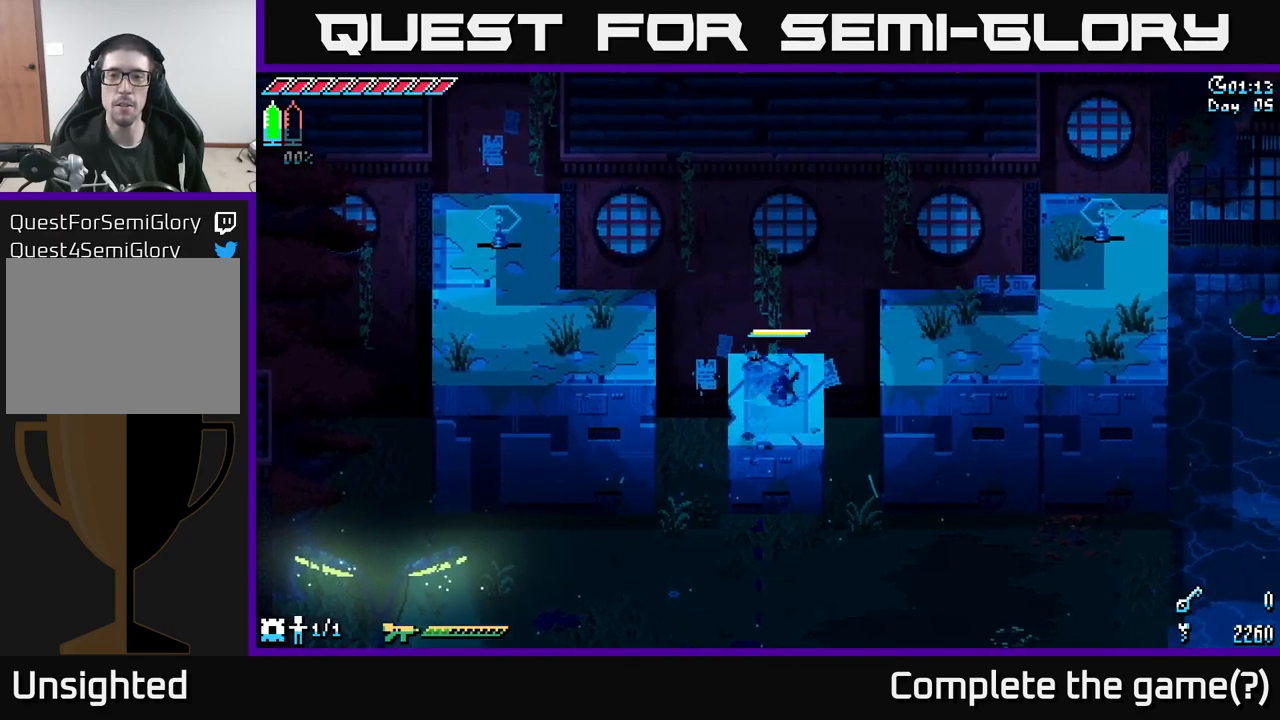
Gameplay with a controller (Xbox layout); each line is a JSON object with the inputs held at the frame after it. "events" lists button and stick changes between this image and that frame as [ms after this image, input, new state], when the widget could be followed in between.
{"buttons": ["X"], "left_stick": "right", "right_stick": "center", "events": [[50, "A", "down"], [333, "A", "up"]]}
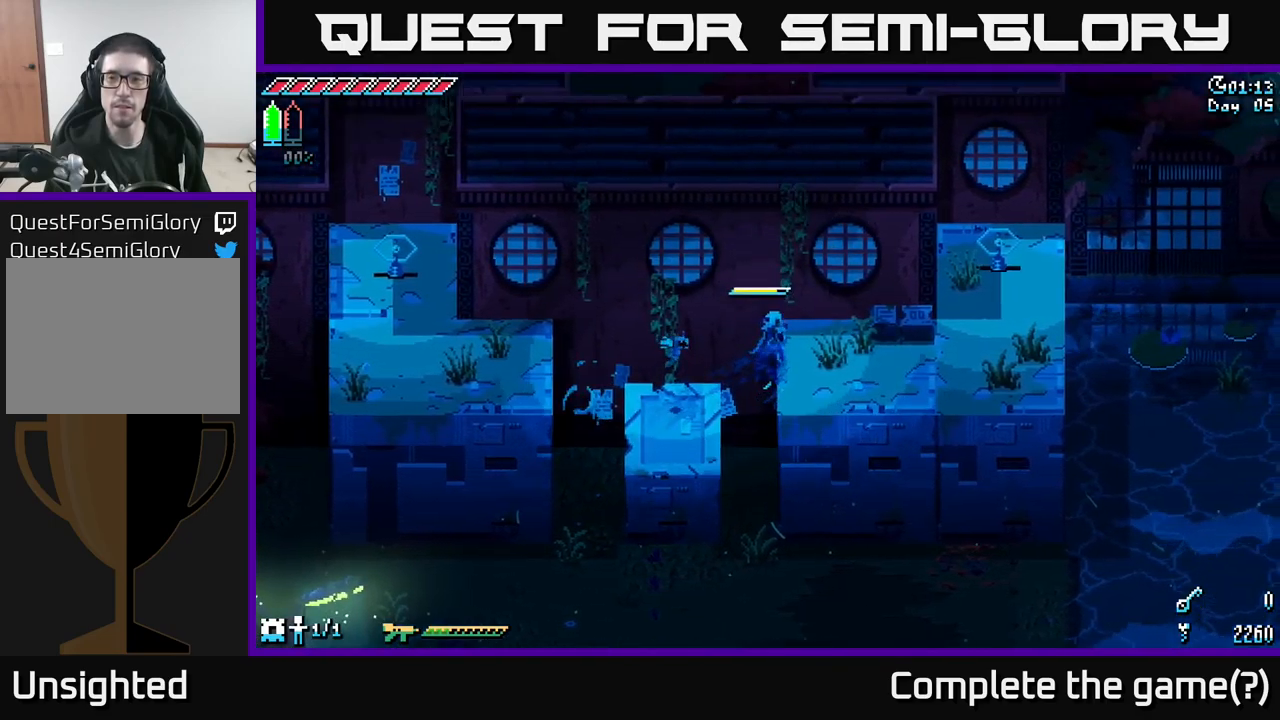
{"buttons": ["X"], "left_stick": "right", "right_stick": "center", "events": []}
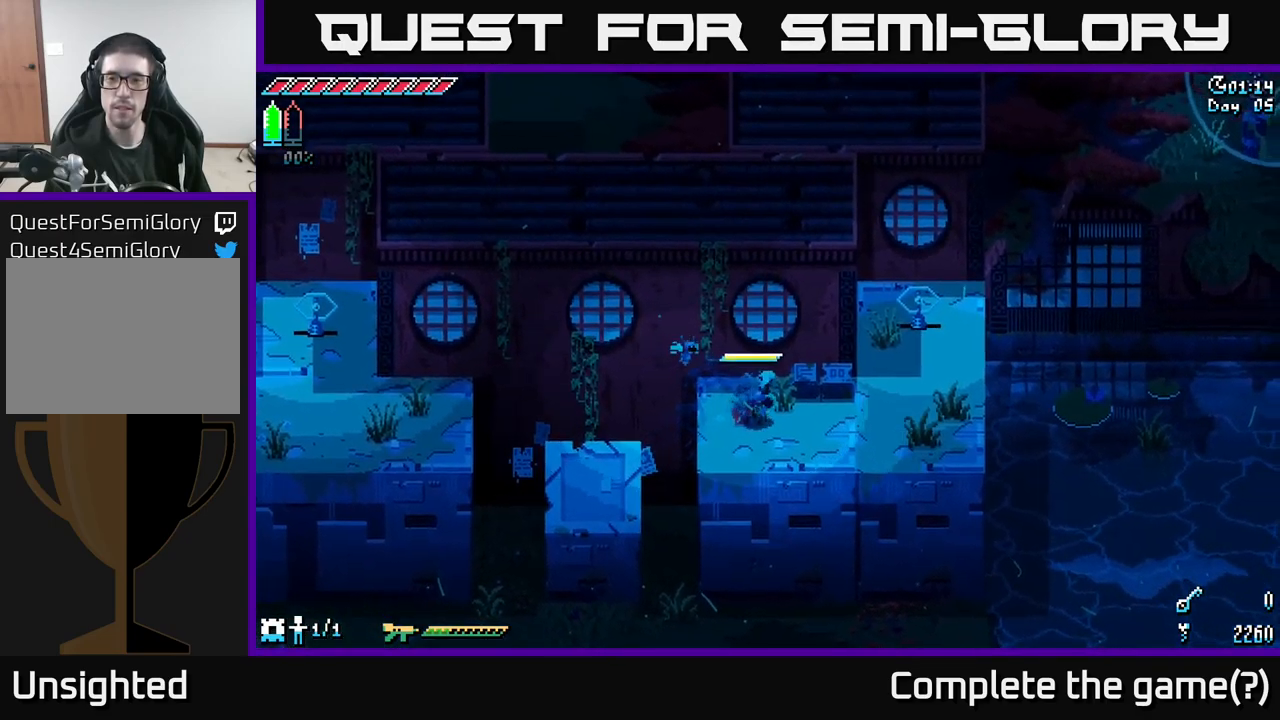
{"buttons": [], "left_stick": "up-right", "right_stick": "center", "events": [[367, "X", "up"], [433, "left_stick", "up-right"]]}
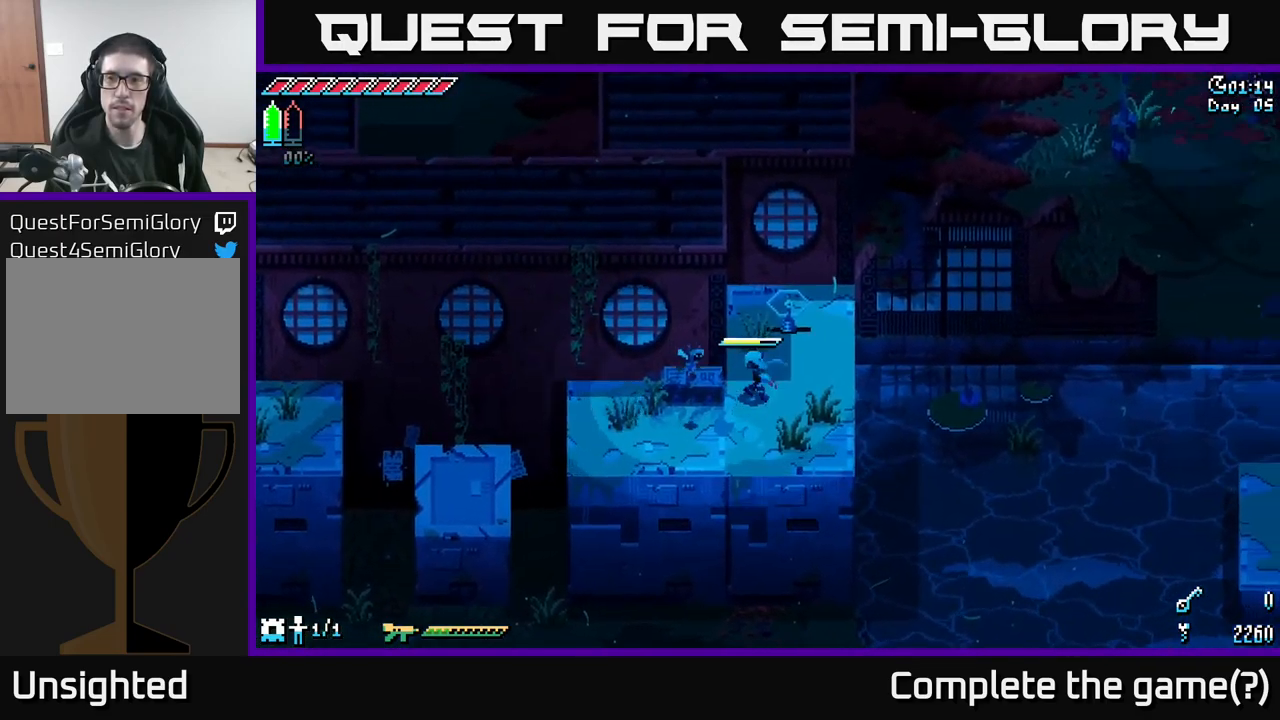
{"buttons": [], "left_stick": "center", "right_stick": "right", "events": [[17, "R2", "down"], [117, "R2", "up"], [283, "left_stick", "center"], [450, "right_stick", "right"]]}
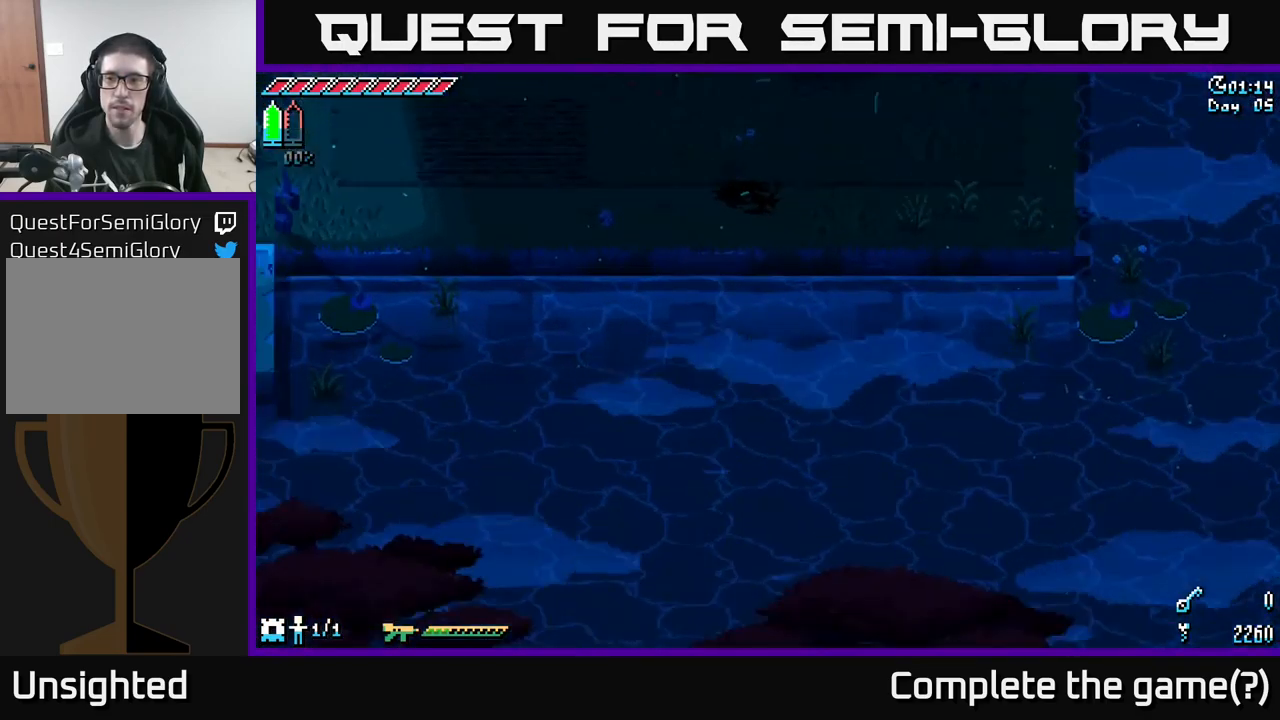
{"buttons": [], "left_stick": "center", "right_stick": "up-right", "events": [[133, "right_stick", "up-right"]]}
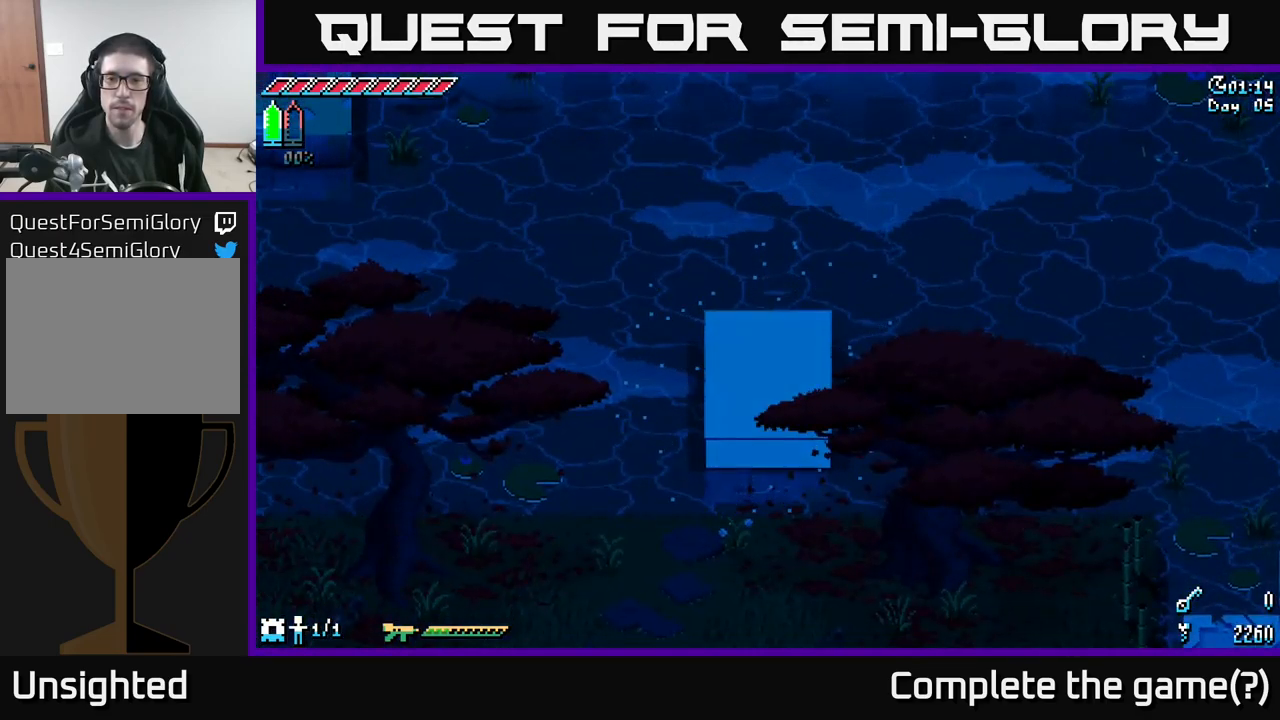
{"buttons": [], "left_stick": "center", "right_stick": "center", "events": [[67, "right_stick", "center"]]}
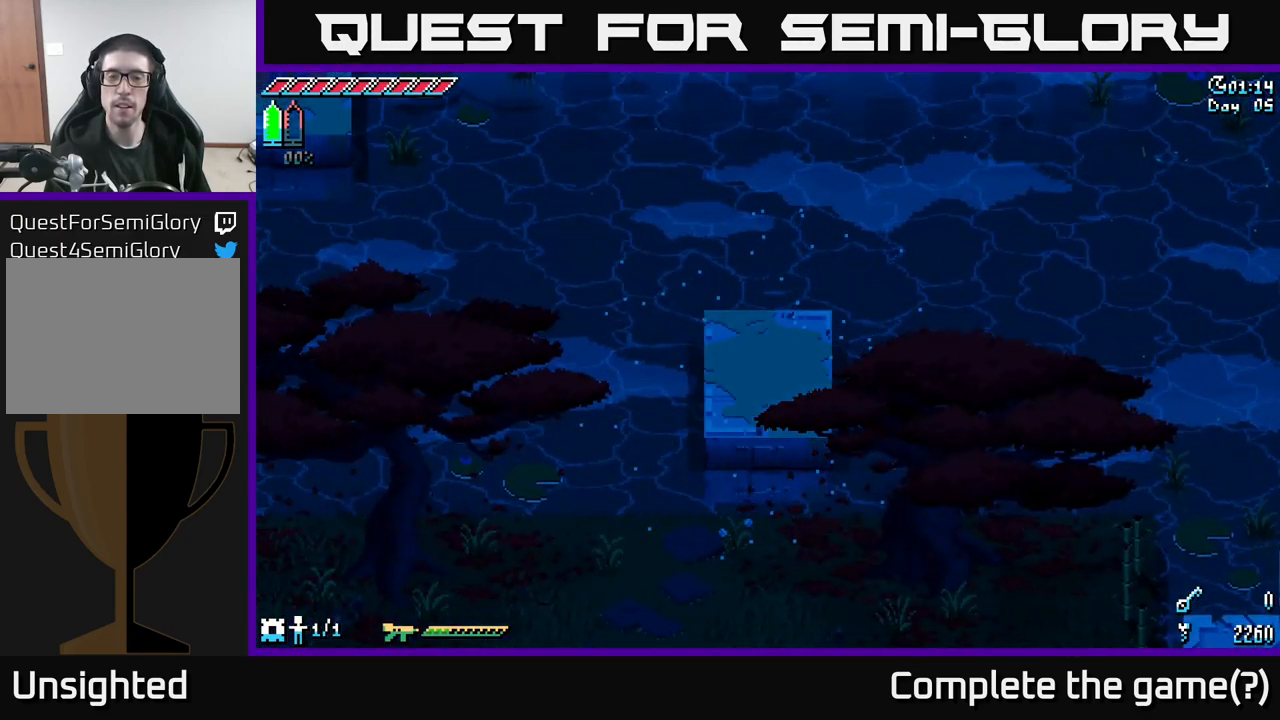
{"buttons": [], "left_stick": "center", "right_stick": "center", "events": []}
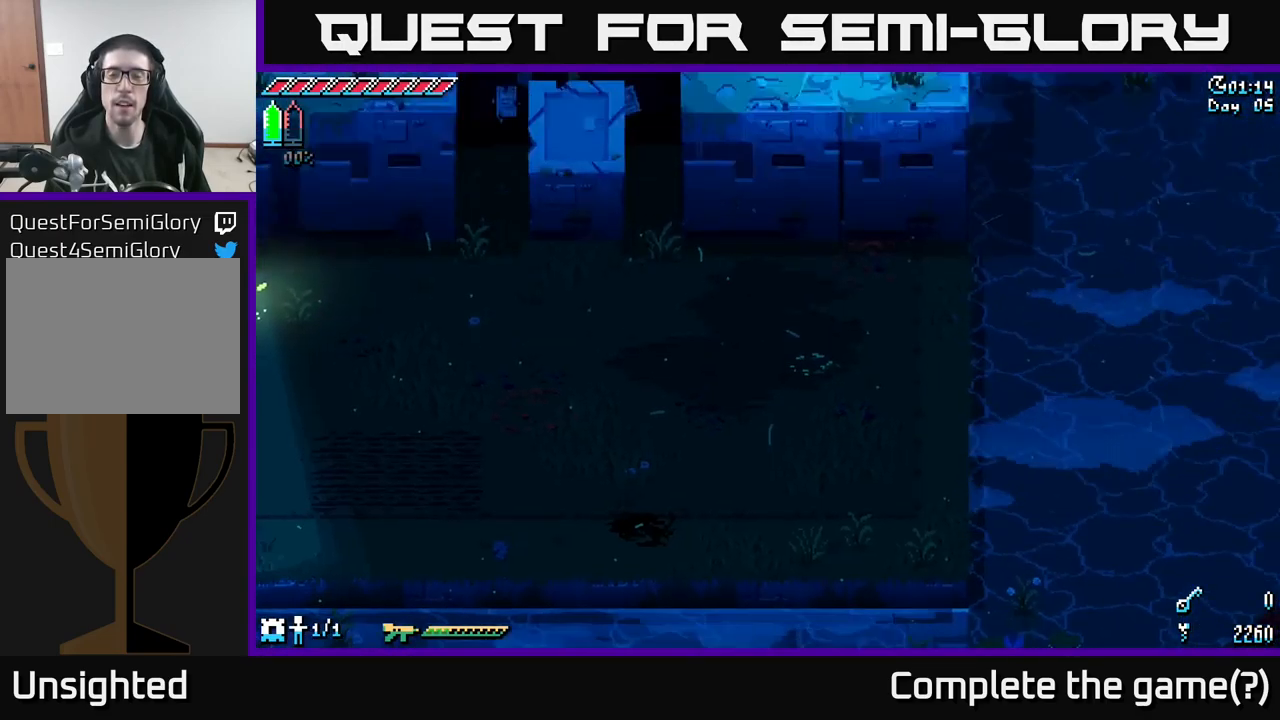
{"buttons": [], "left_stick": "center", "right_stick": "center", "events": []}
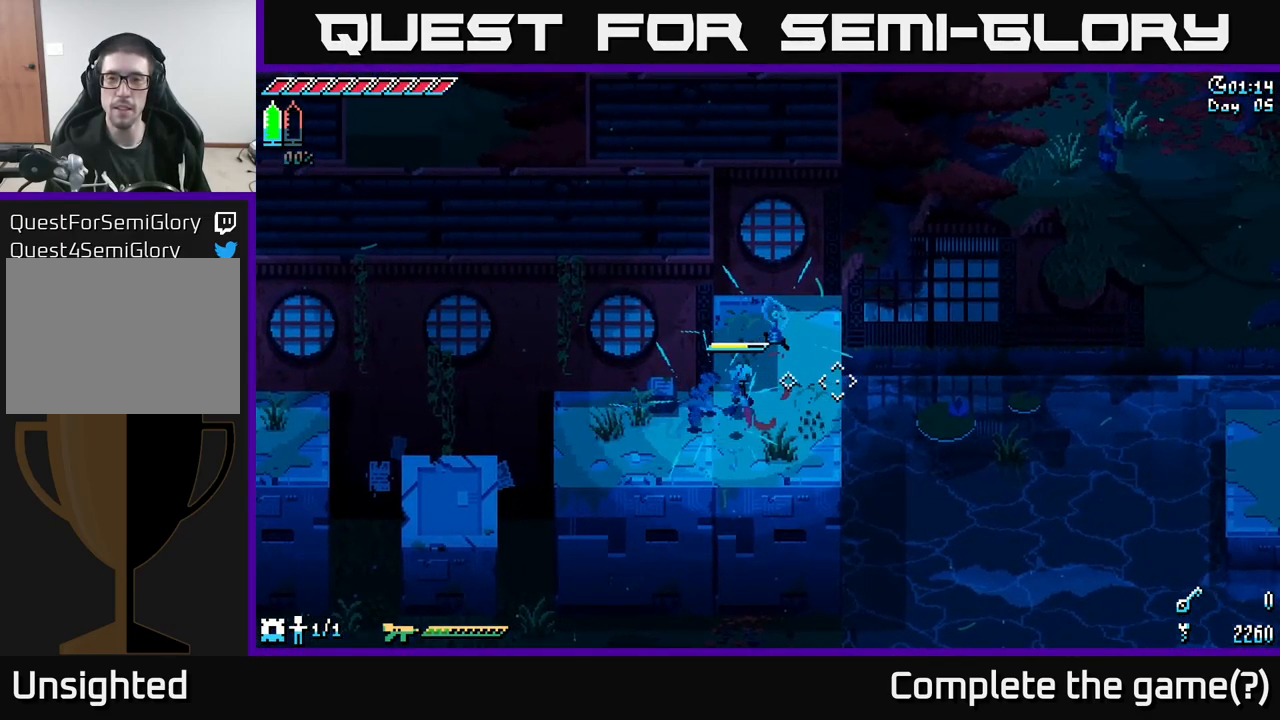
{"buttons": [], "left_stick": "center", "right_stick": "right", "events": [[50, "left_stick", "right"], [100, "right_stick", "right"], [317, "left_stick", "center"]]}
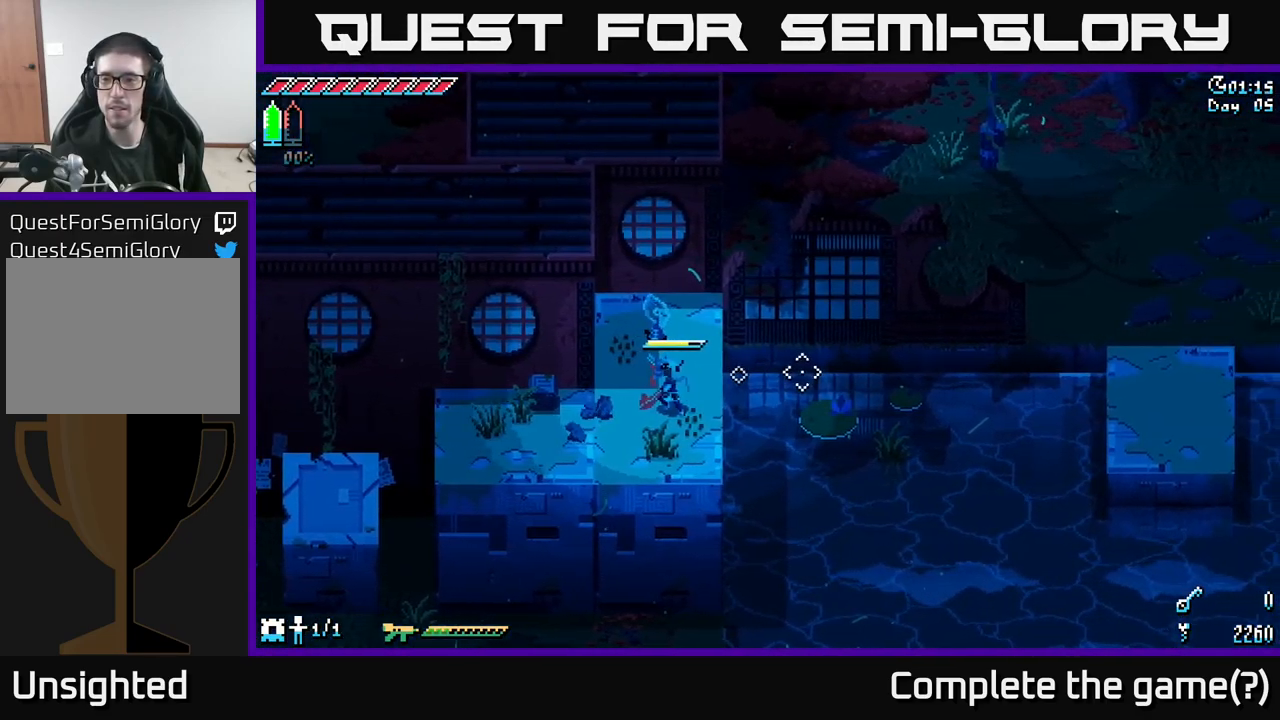
{"buttons": [], "left_stick": "center", "right_stick": "up-right", "events": [[117, "right_stick", "up-right"]]}
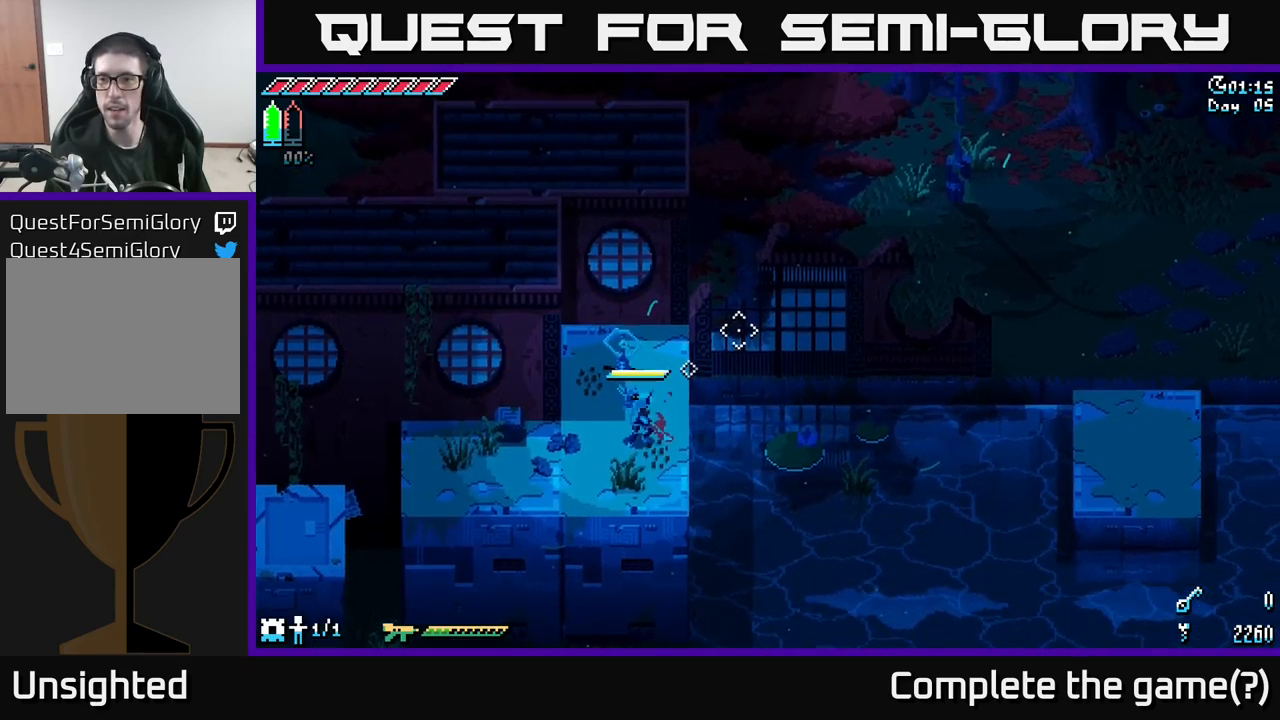
{"buttons": [], "left_stick": "center", "right_stick": "up-right", "events": [[400, "SELECT", "down"], [500, "SELECT", "up"]]}
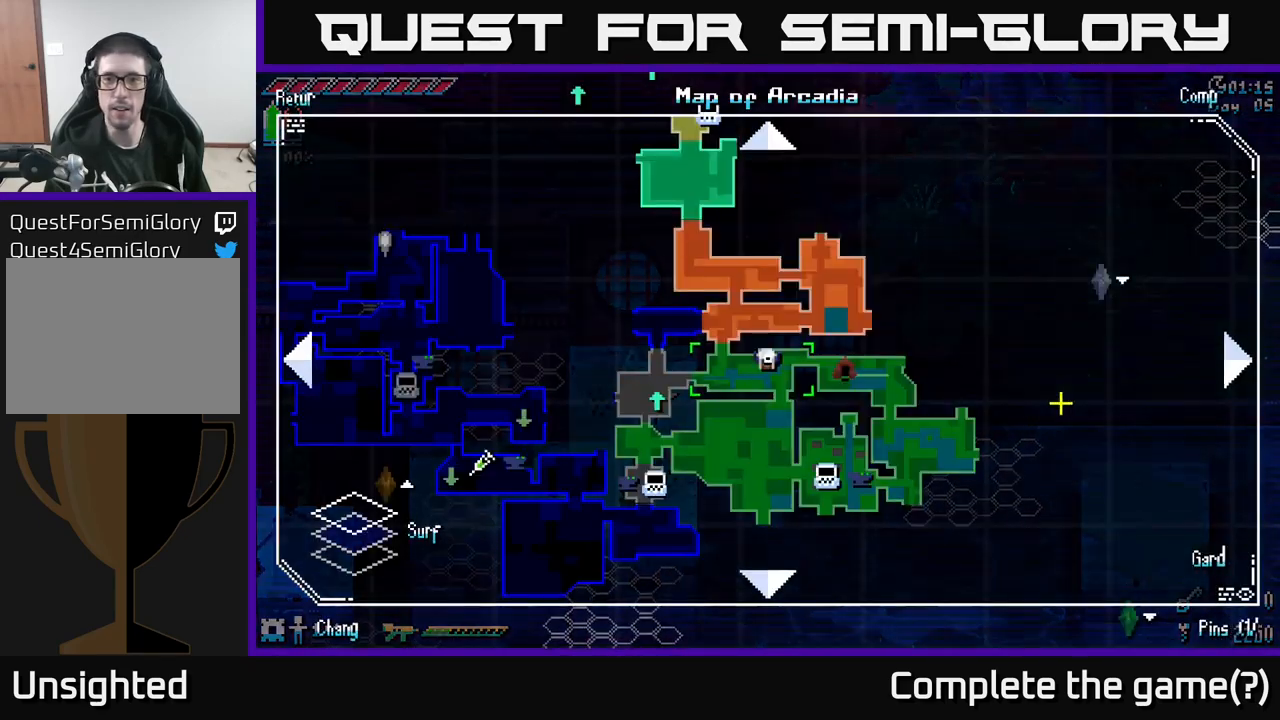
{"buttons": [], "left_stick": "center", "right_stick": "center", "events": [[200, "right_stick", "center"]]}
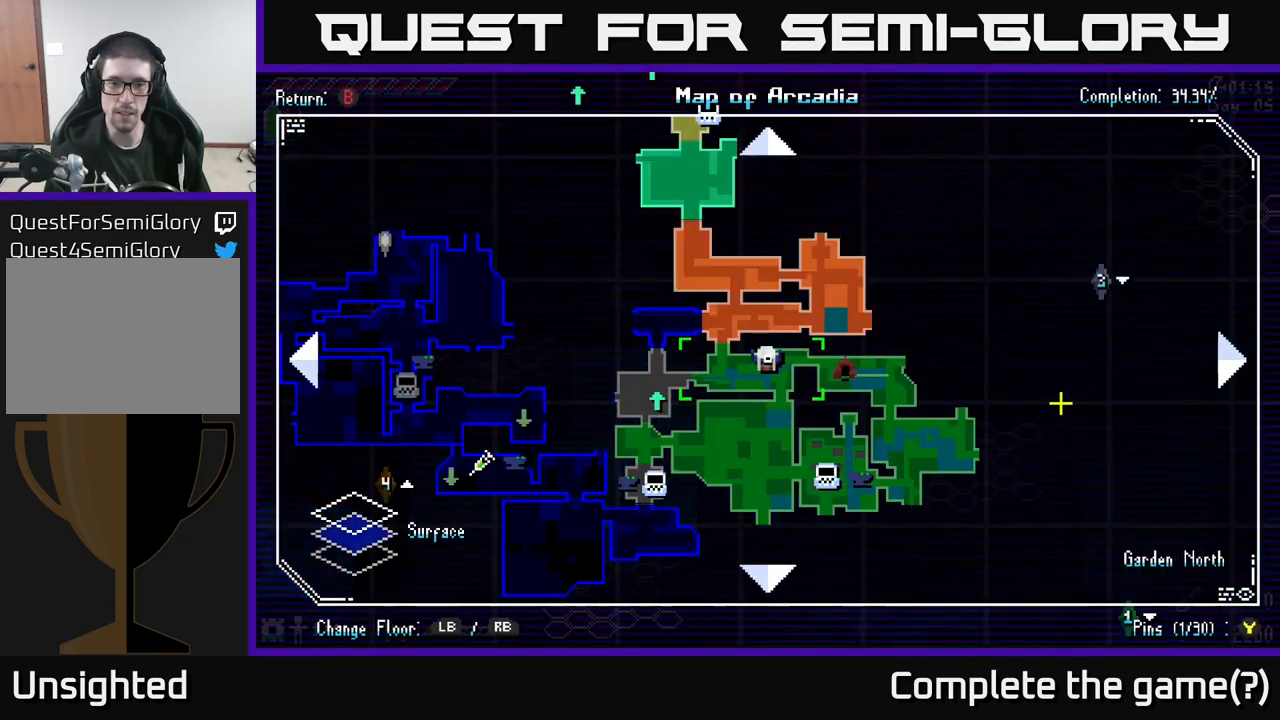
{"buttons": [], "left_stick": "center", "right_stick": "center", "events": []}
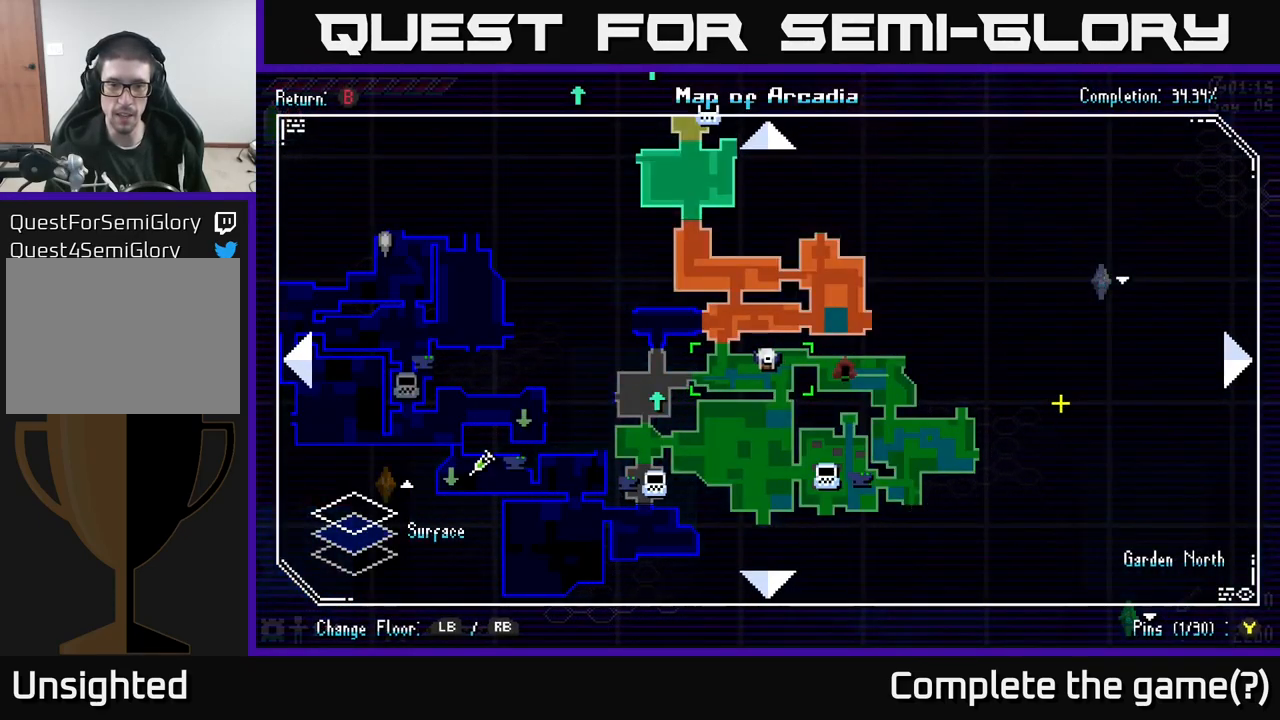
{"buttons": [], "left_stick": "center", "right_stick": "center", "events": []}
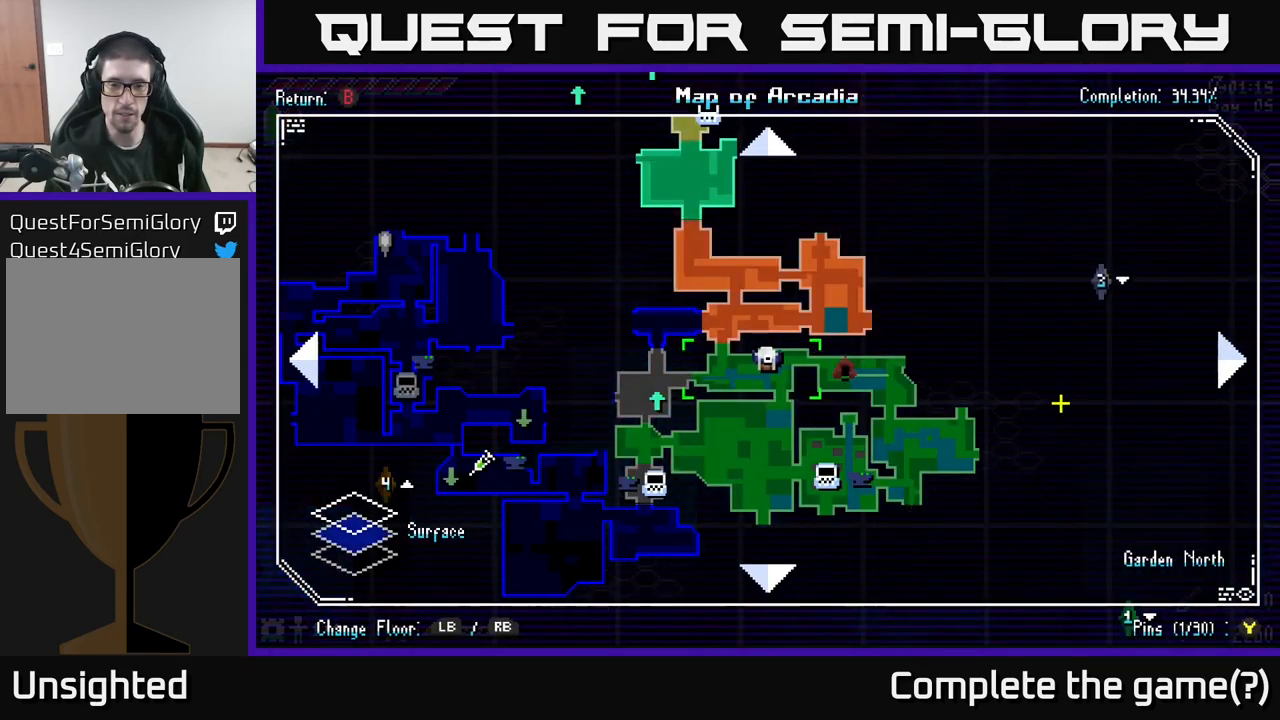
{"buttons": ["SELECT"], "left_stick": "center", "right_stick": "center", "events": [[484, "SELECT", "down"]]}
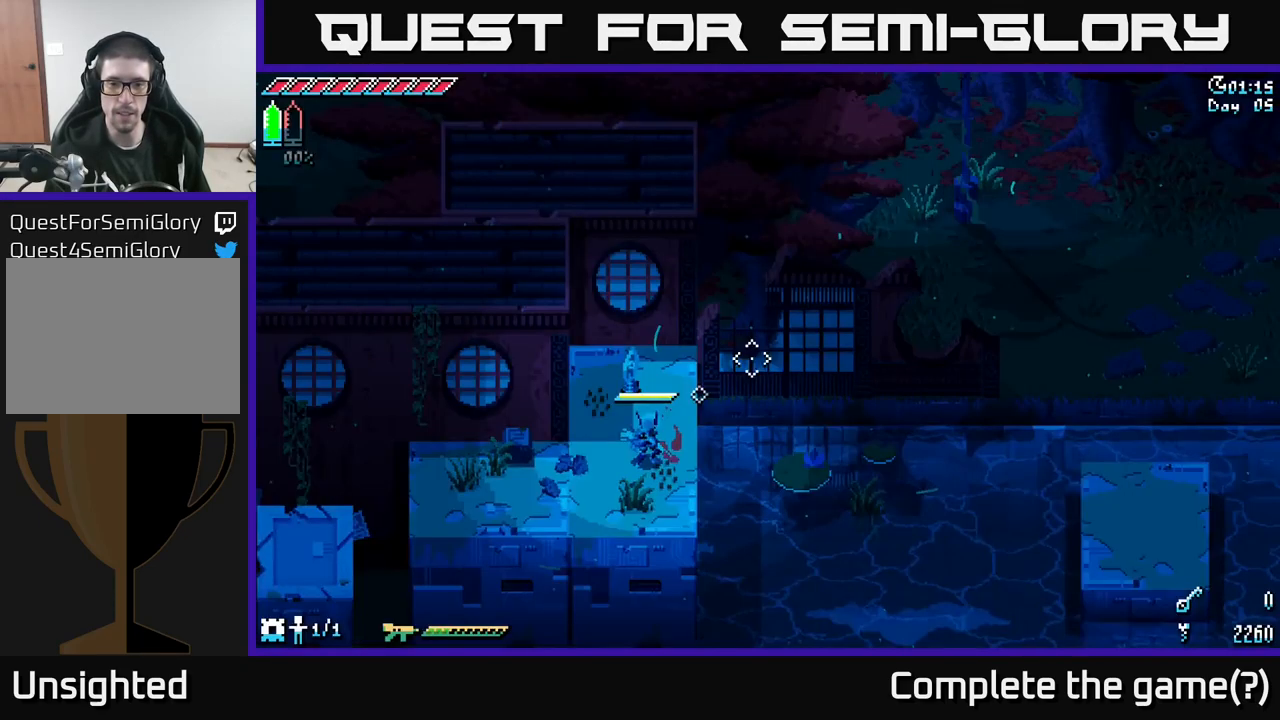
{"buttons": ["SELECT"], "left_stick": "center", "right_stick": "center", "events": [[67, "SELECT", "up"], [400, "SELECT", "down"]]}
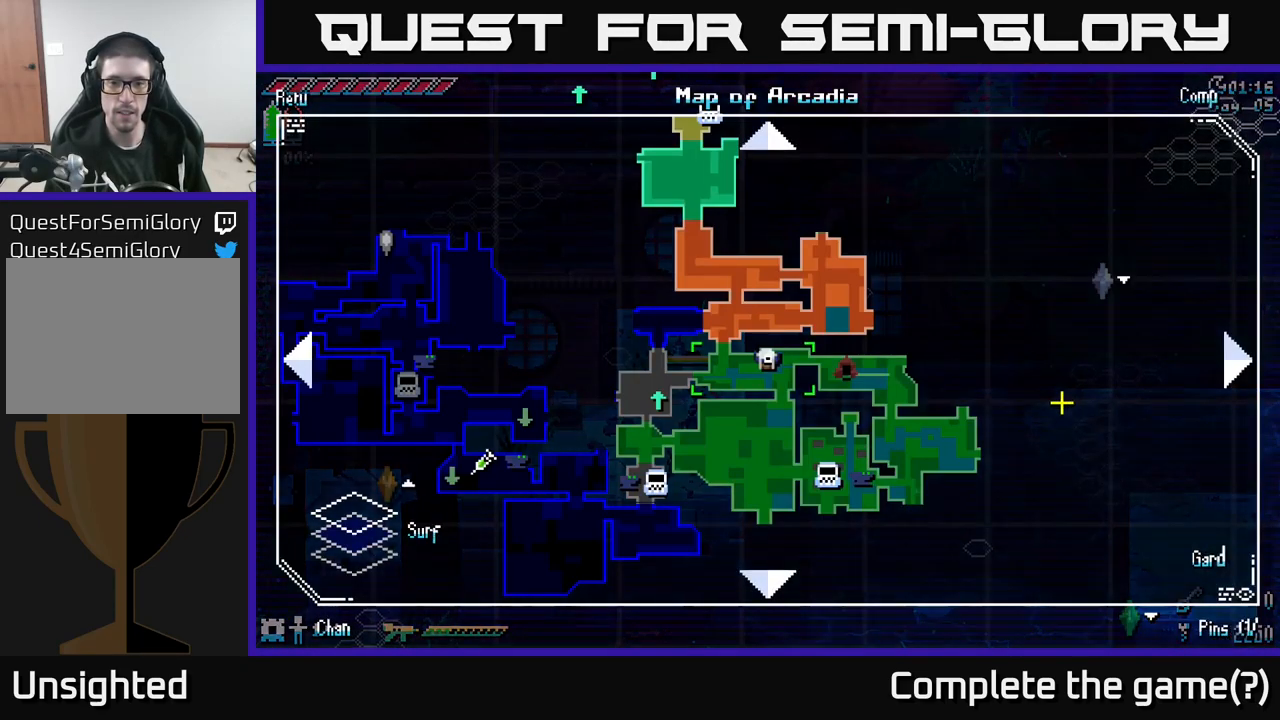
{"buttons": [], "left_stick": "center", "right_stick": "center", "events": [[67, "SELECT", "up"]]}
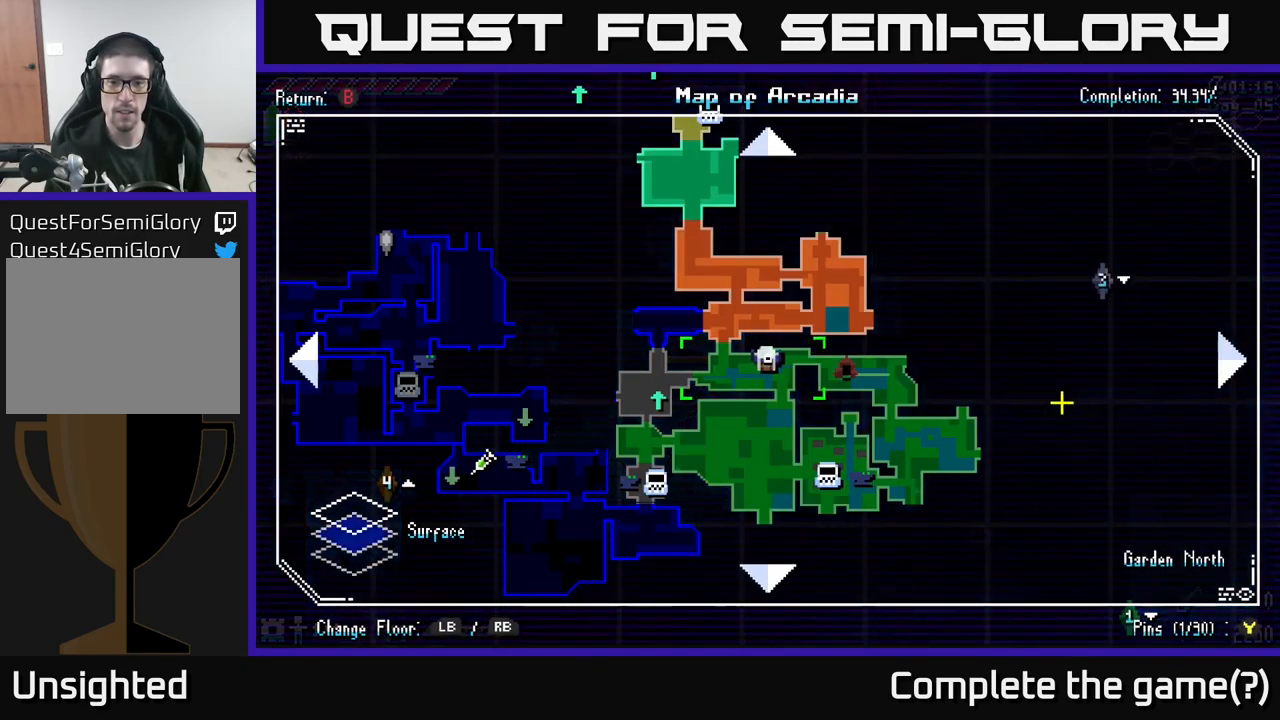
{"buttons": [], "left_stick": "center", "right_stick": "center", "events": []}
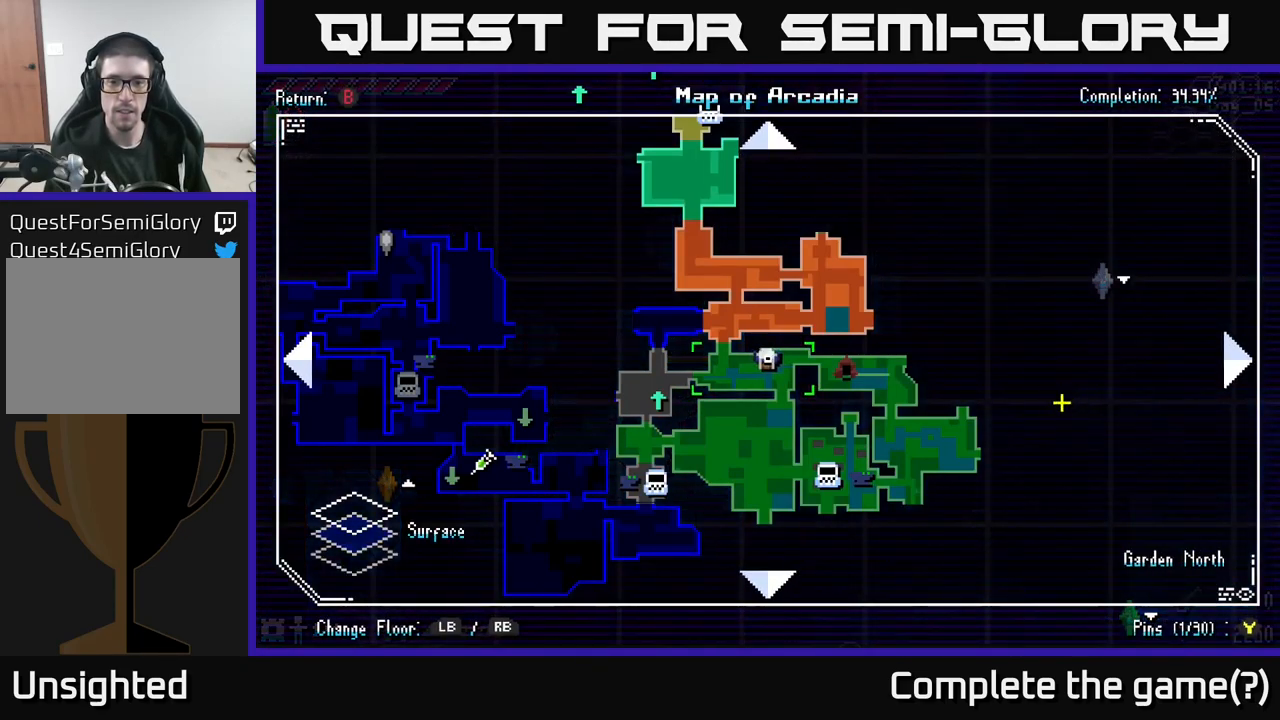
{"buttons": [], "left_stick": "center", "right_stick": "center", "events": []}
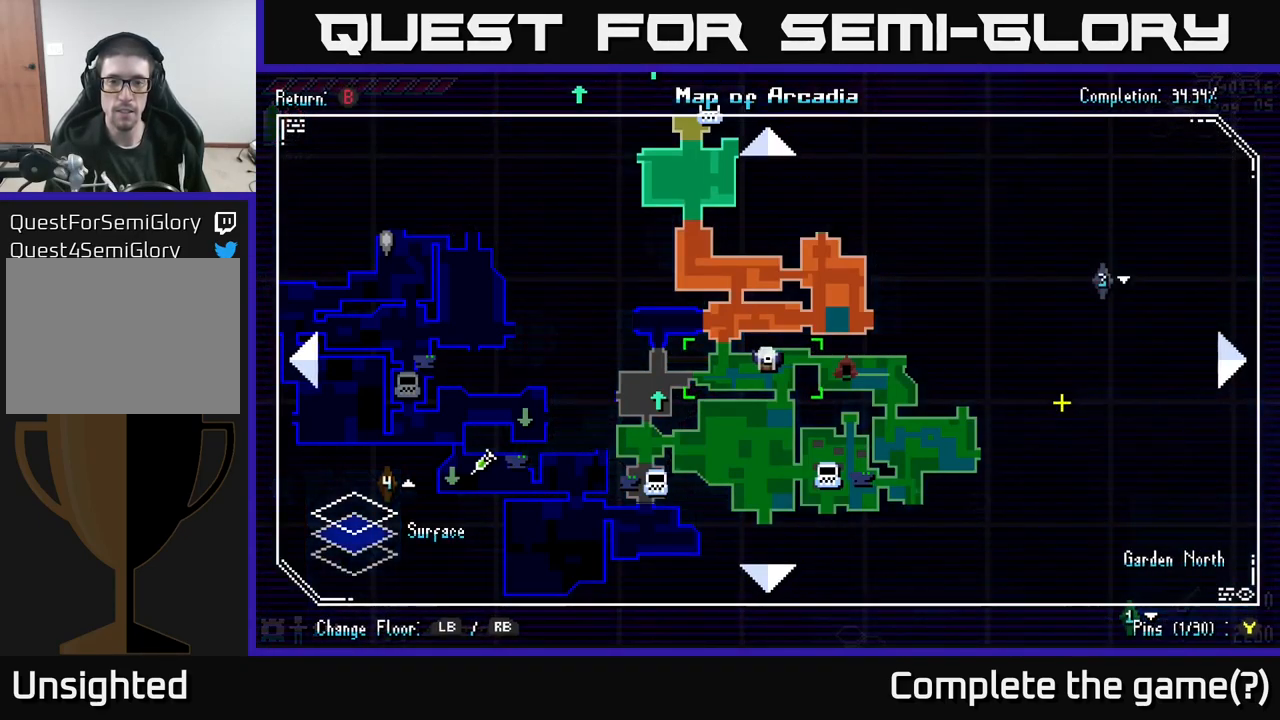
{"buttons": [], "left_stick": "center", "right_stick": "center", "events": []}
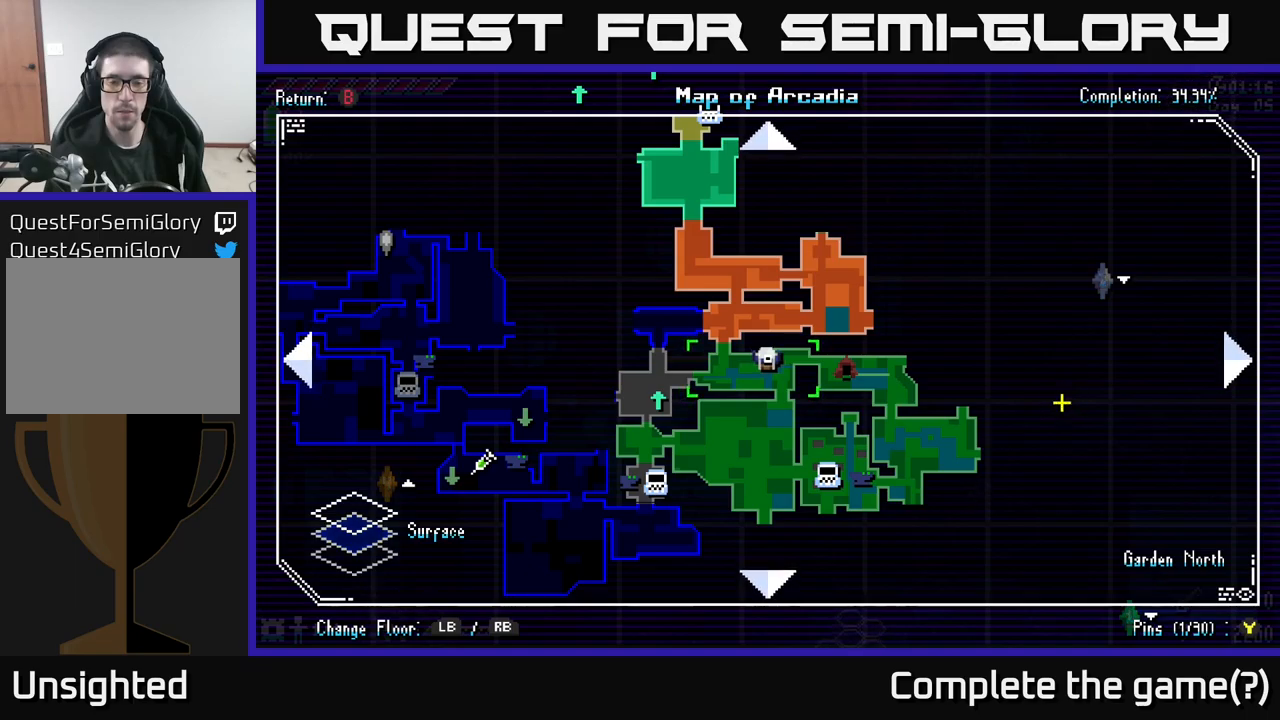
{"buttons": [], "left_stick": "center", "right_stick": "down", "events": [[216, "right_stick", "down"]]}
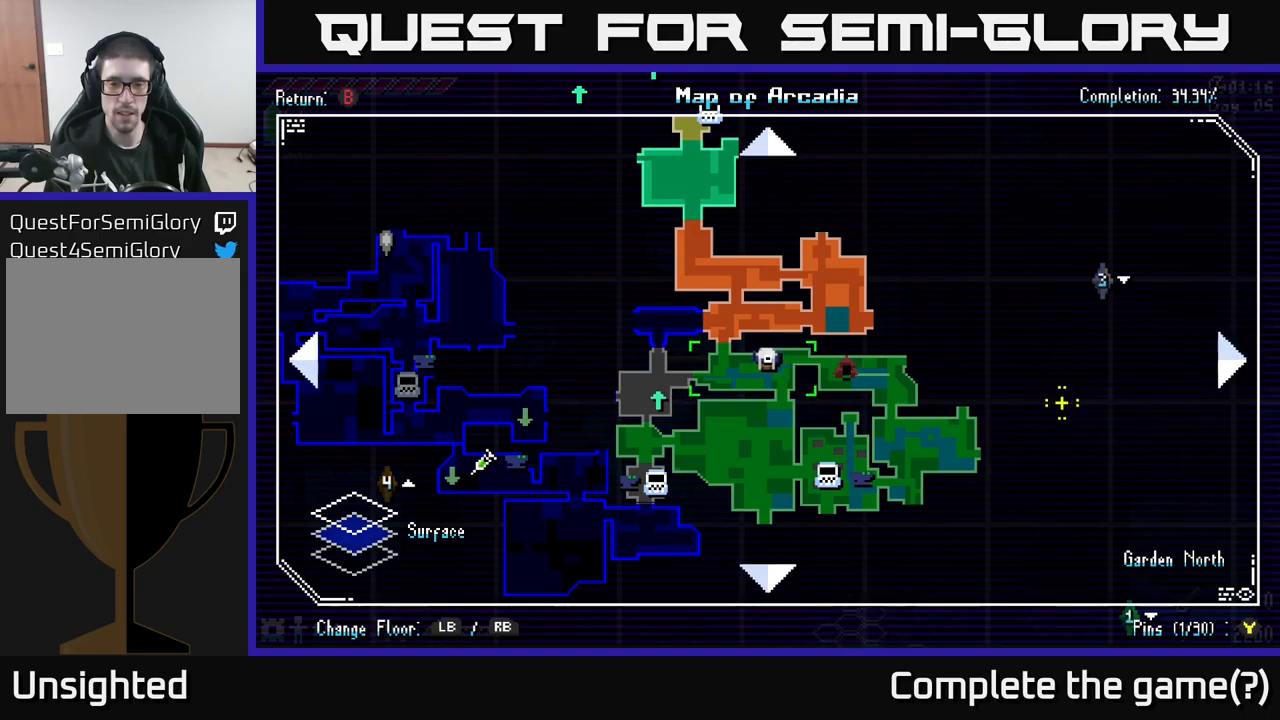
{"buttons": [], "left_stick": "center", "right_stick": "down", "events": []}
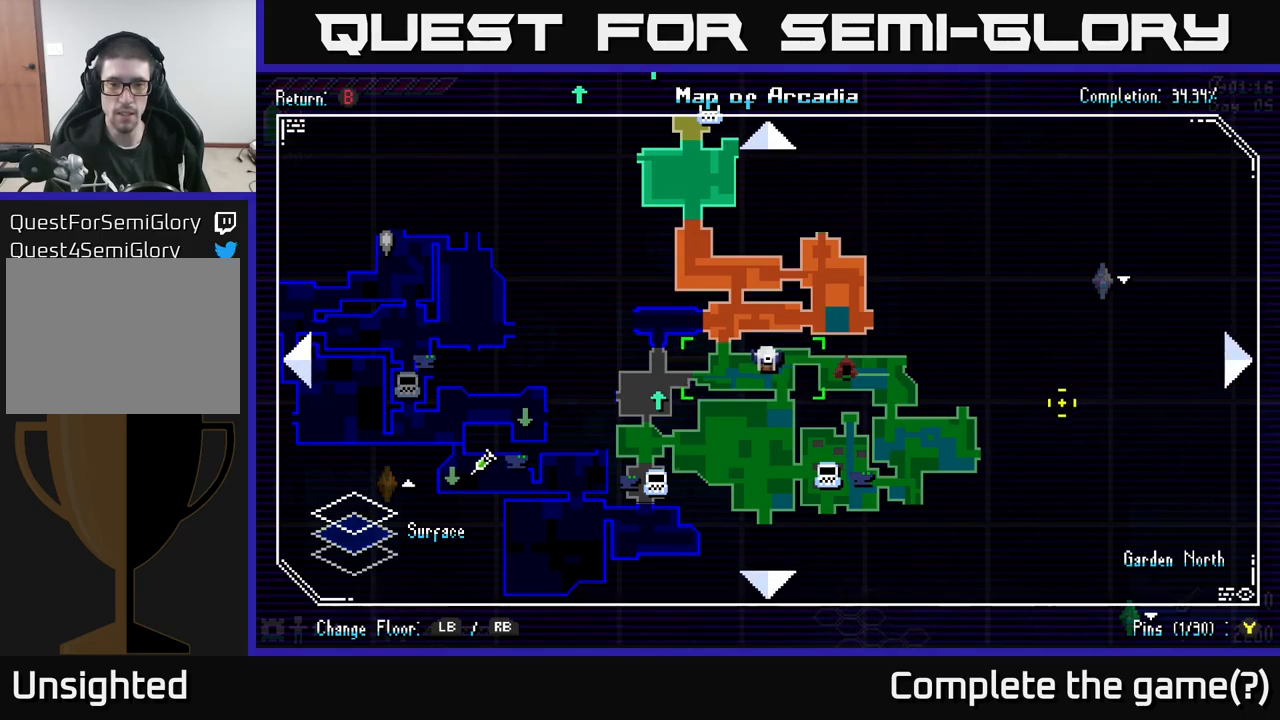
{"buttons": [], "left_stick": "center", "right_stick": "down", "events": []}
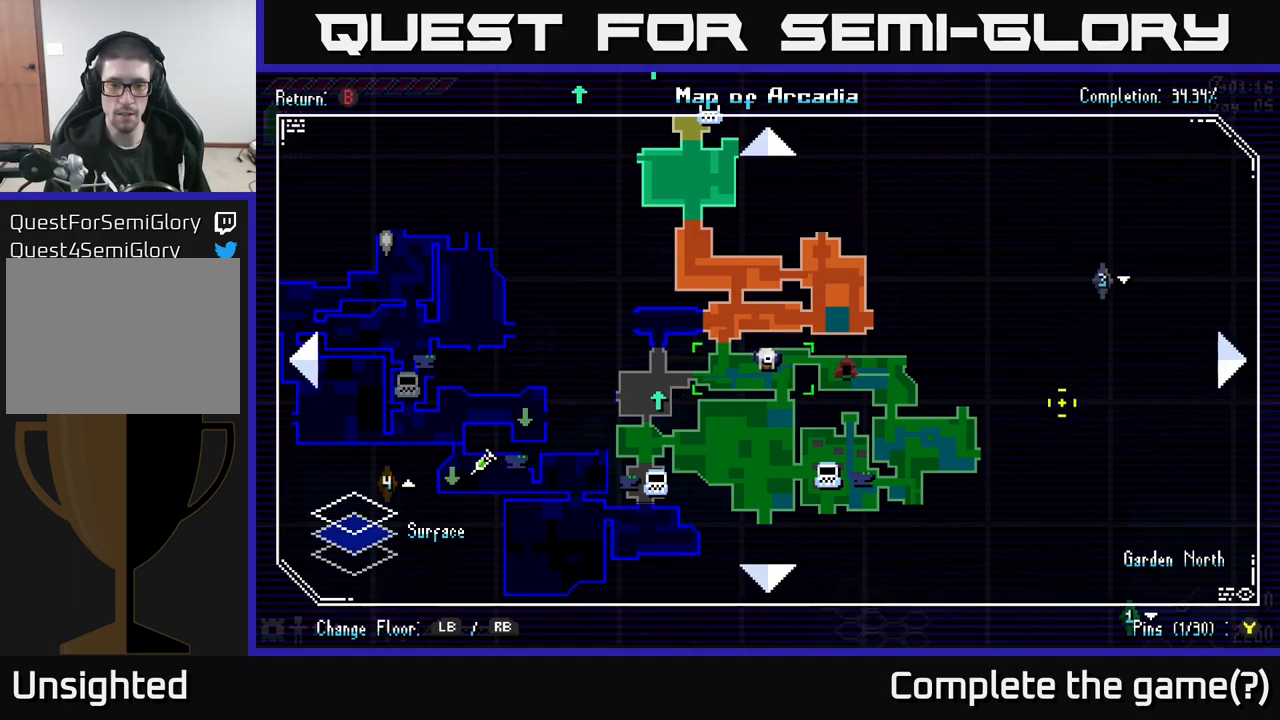
{"buttons": [], "left_stick": "center", "right_stick": "down", "events": []}
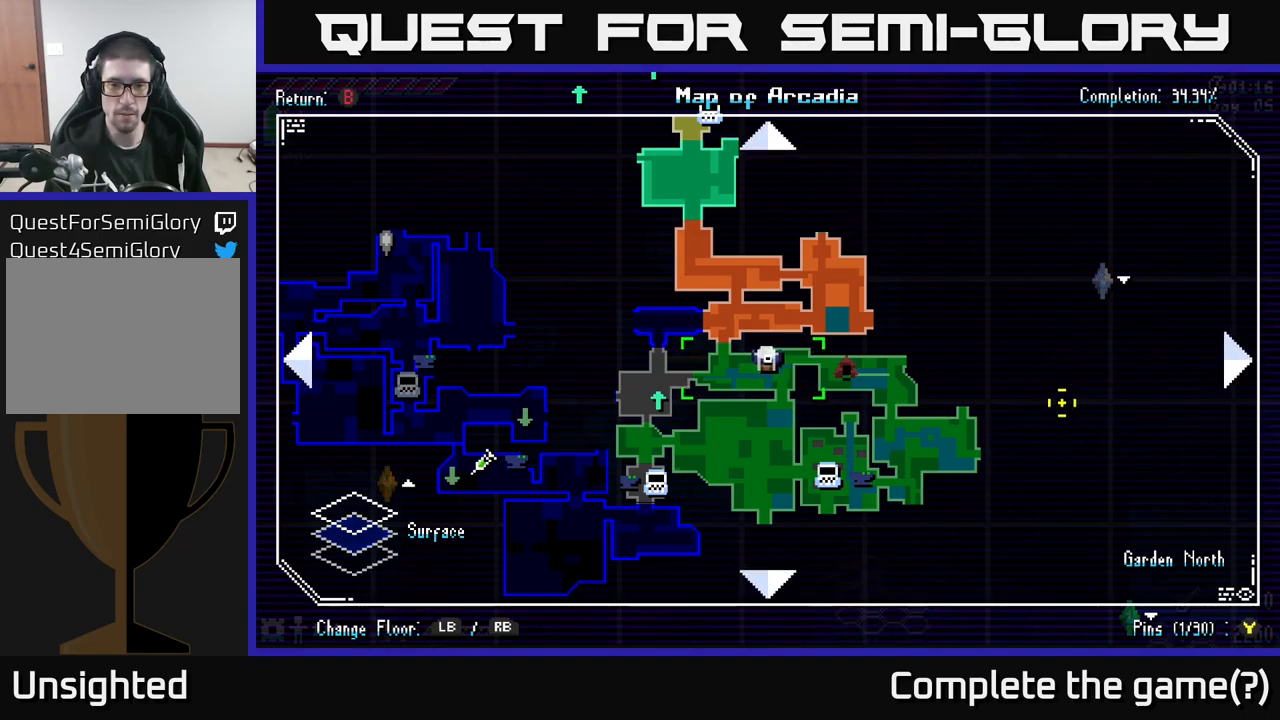
{"buttons": [], "left_stick": "center", "right_stick": "down", "events": []}
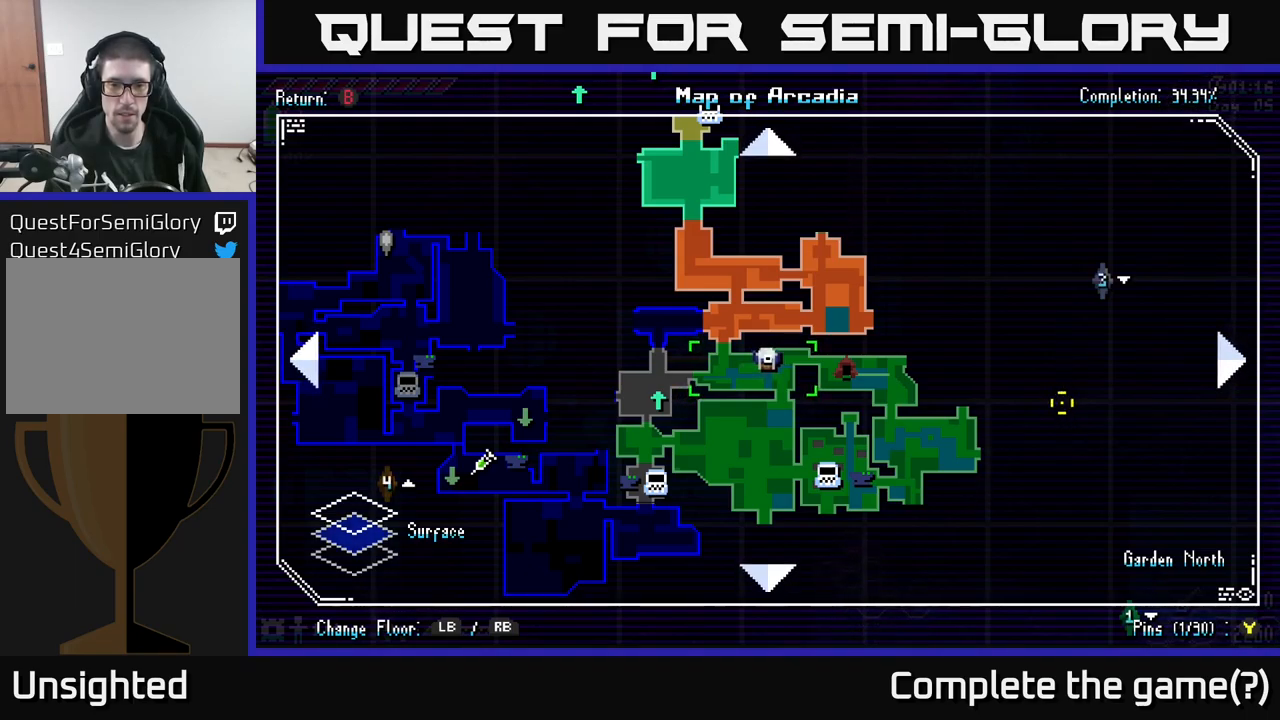
{"buttons": ["SELECT"], "left_stick": "center", "right_stick": "down", "events": [[500, "SELECT", "down"]]}
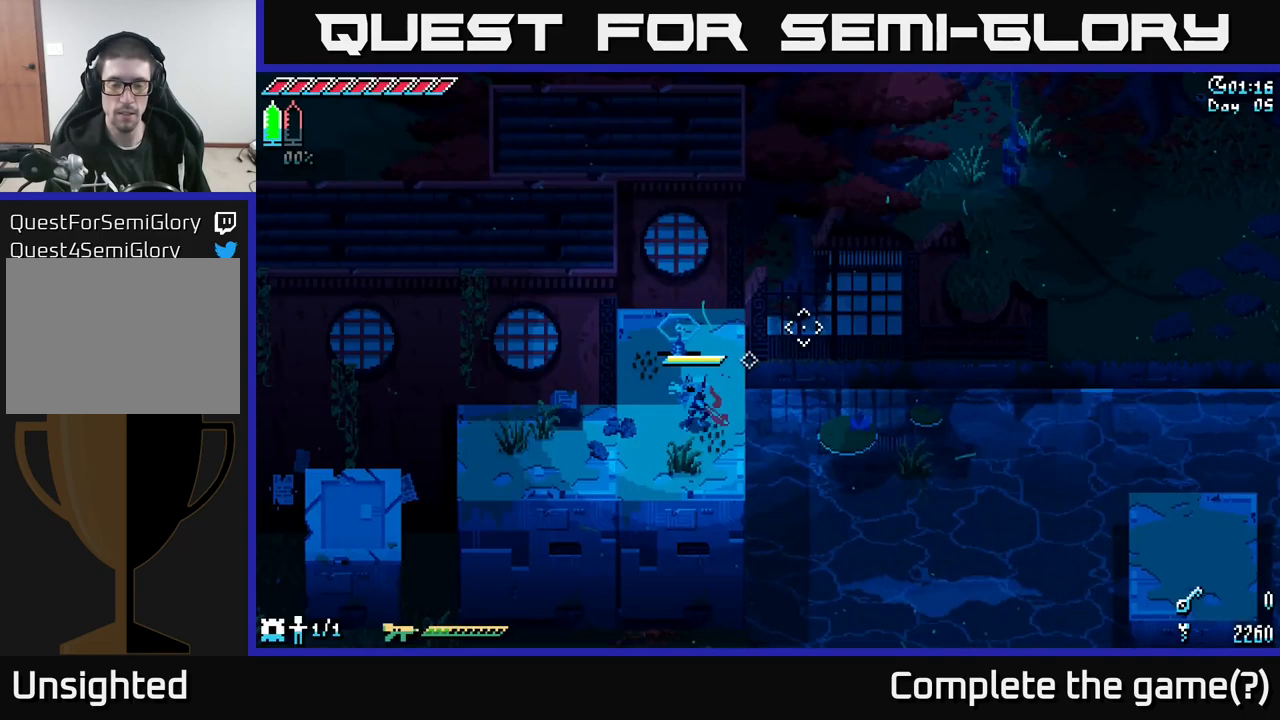
{"buttons": ["X"], "left_stick": "down-left", "right_stick": "center", "events": [[33, "SELECT", "up"], [33, "right_stick", "center"], [166, "X", "down"], [200, "left_stick", "down-left"]]}
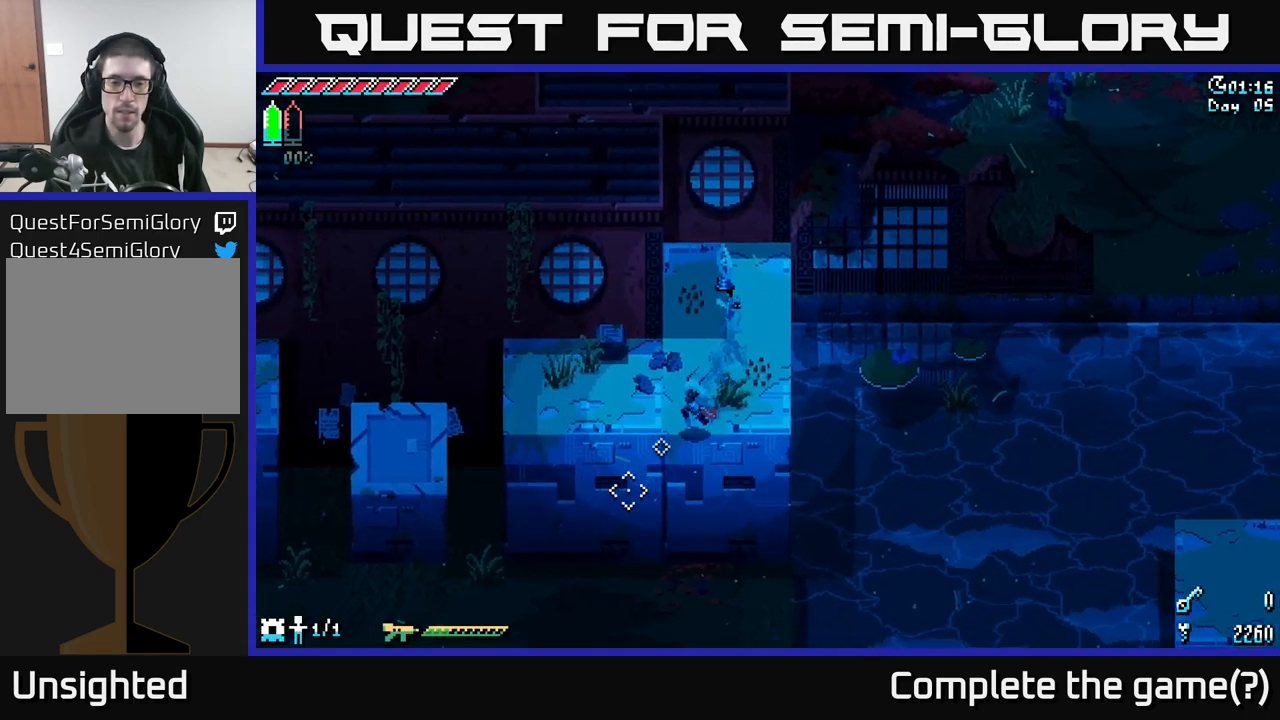
{"buttons": [], "left_stick": "center", "right_stick": "down-right", "events": [[83, "X", "up"], [333, "left_stick", "center"], [350, "right_stick", "down-right"]]}
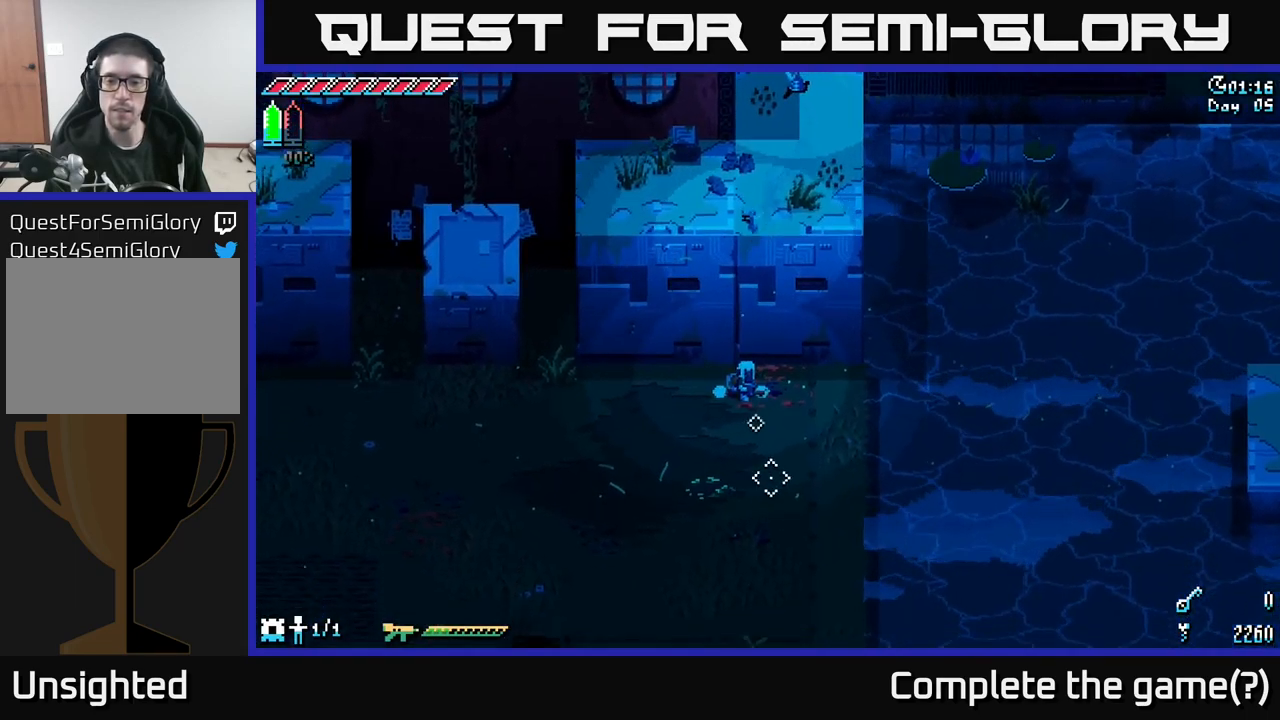
{"buttons": [], "left_stick": "down", "right_stick": "down-right", "events": [[366, "left_stick", "down"]]}
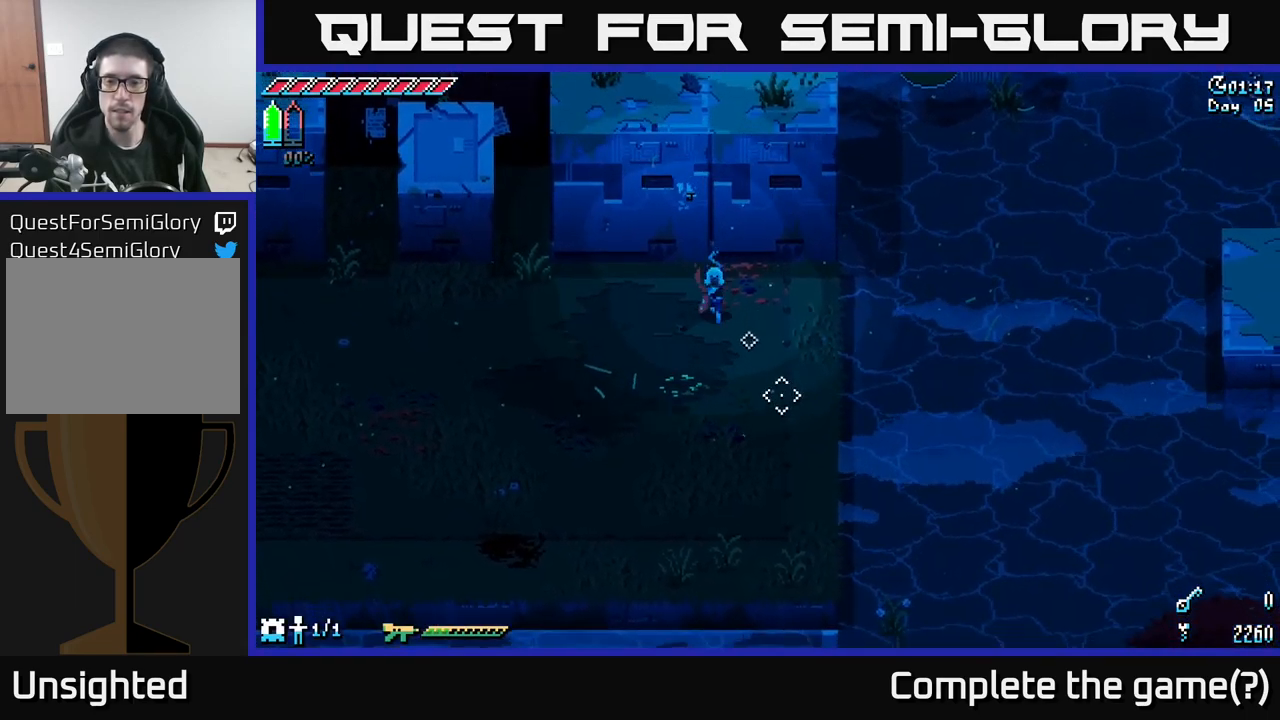
{"buttons": [], "left_stick": "down", "right_stick": "center", "events": [[467, "right_stick", "center"]]}